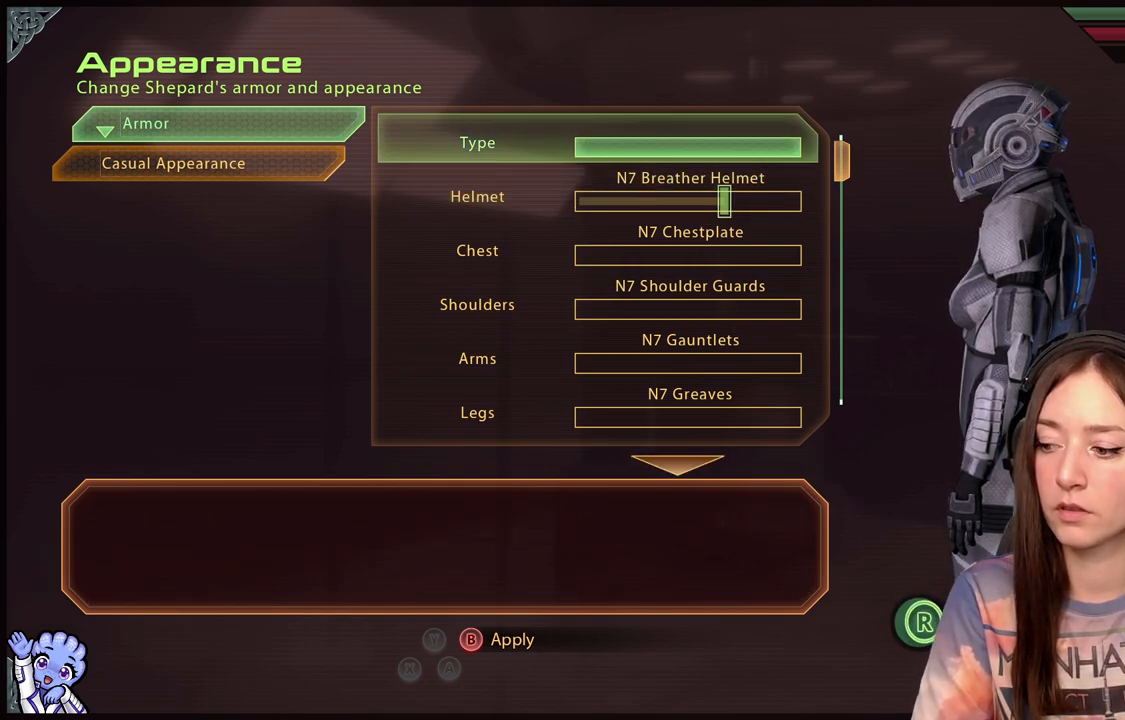
Gameplay with a controller (Xbox layout); each line is a JSON object with the inputs held at the frame after it. "events" lists button and stick changes between this image and that frame as [ms after this image, input, new state], when the widget could be followed in between. Not read: R2.
{"buttons": [], "left_stick": "up", "right_stick": "center", "events": [[233, "left_stick", "center"], [367, "left_stick", "up"]]}
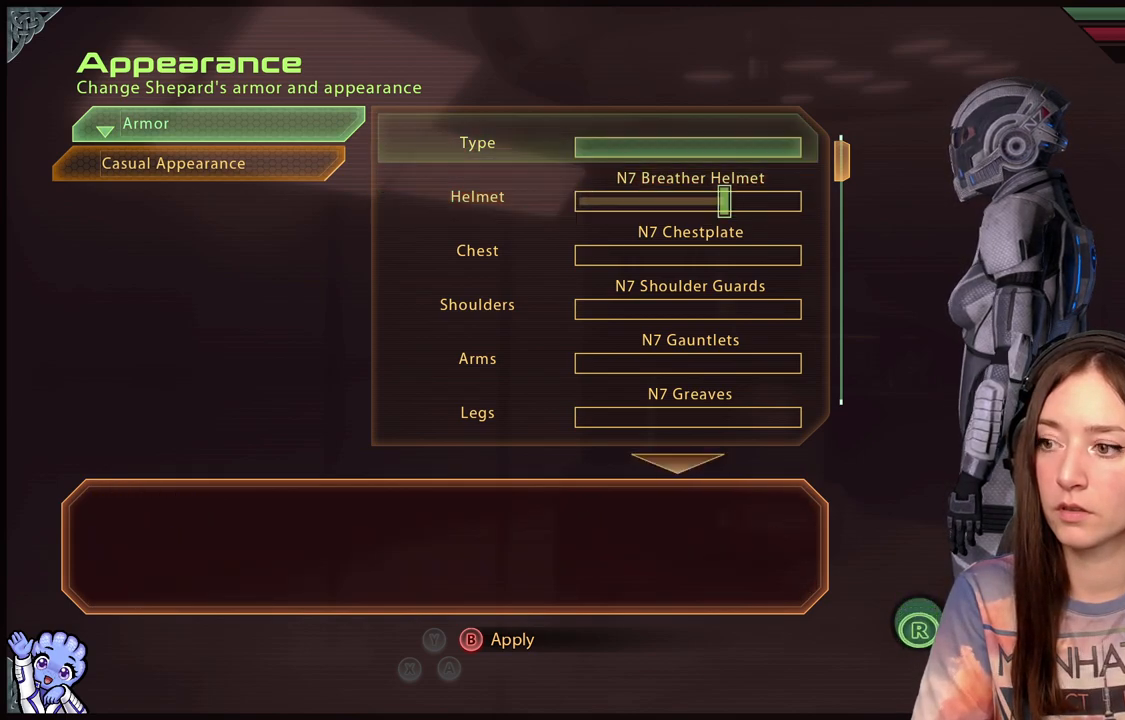
{"buttons": [], "left_stick": "left", "right_stick": "center", "events": [[50, "left_stick", "center"], [133, "A", "down"], [283, "A", "up"], [350, "A", "down"], [450, "A", "up"], [483, "left_stick", "left"]]}
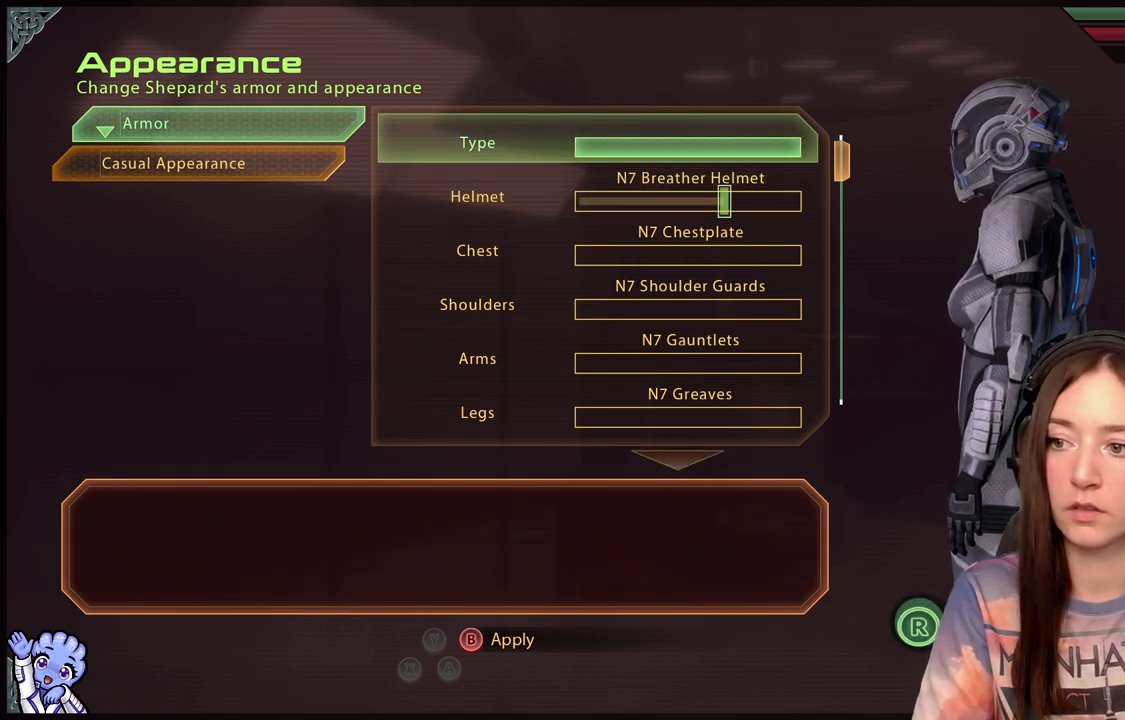
{"buttons": [], "left_stick": "up-left", "right_stick": "center", "events": [[217, "left_stick", "center"], [267, "left_stick", "right"], [317, "A", "down"], [400, "A", "up"], [450, "left_stick", "up-left"]]}
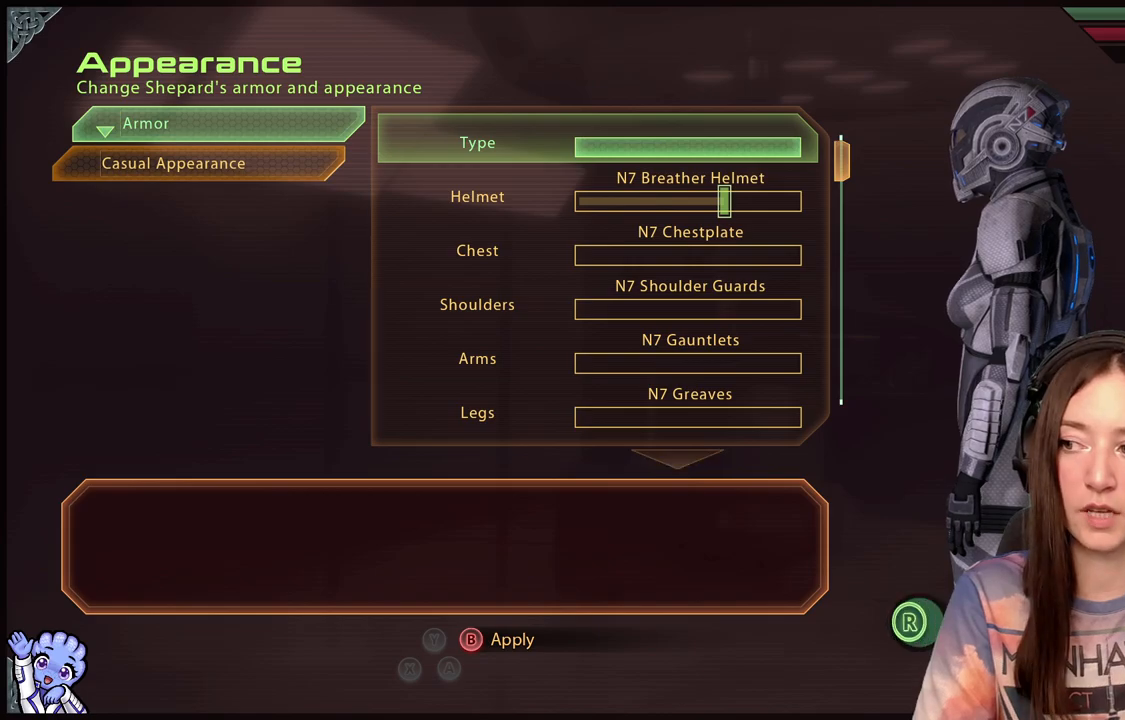
{"buttons": [], "left_stick": "down-left", "right_stick": "center", "events": [[17, "A", "down"], [83, "A", "up"], [150, "left_stick", "center"], [200, "A", "down"], [200, "left_stick", "right"], [300, "A", "up"], [383, "left_stick", "up"], [450, "left_stick", "down-left"]]}
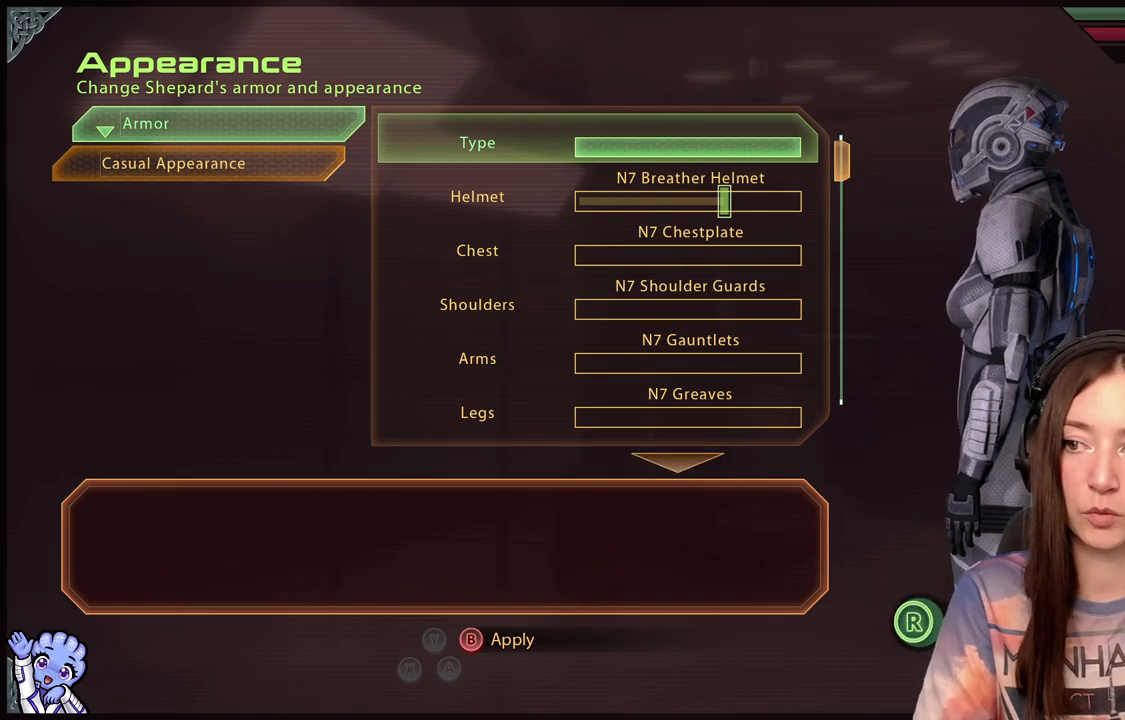
{"buttons": [], "left_stick": "up", "right_stick": "center", "events": [[33, "left_stick", "down"], [250, "left_stick", "center"], [333, "left_stick", "up"]]}
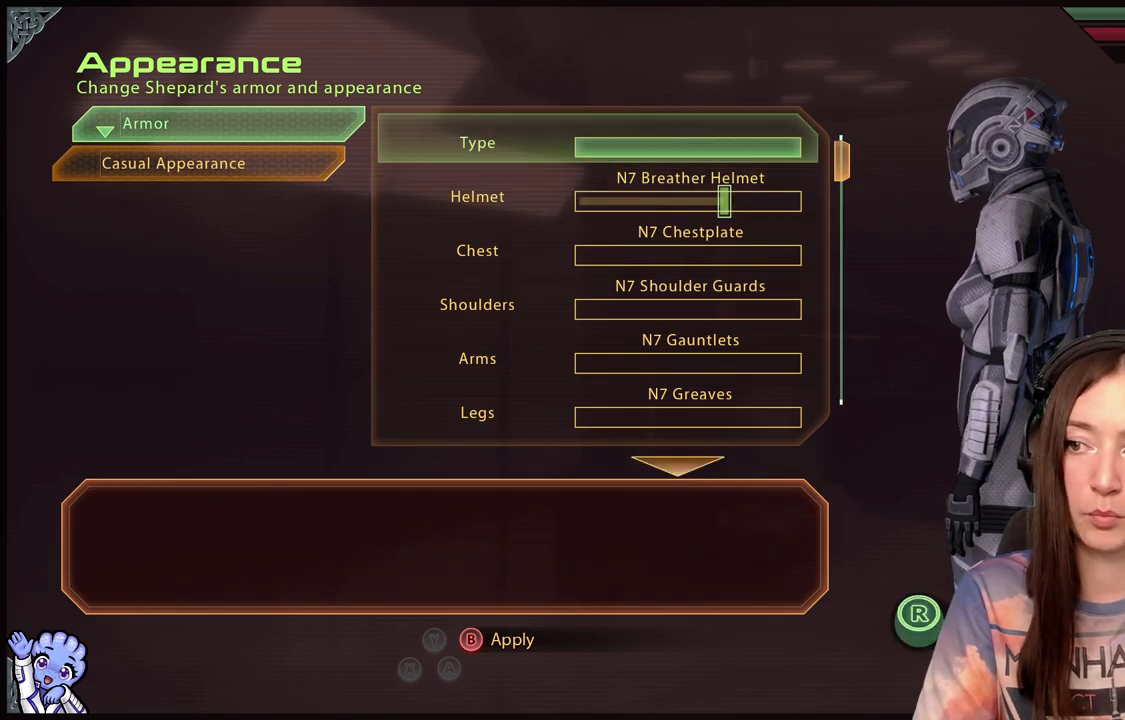
{"buttons": ["A"], "left_stick": "center", "right_stick": "center", "events": [[33, "left_stick", "center"], [133, "A", "down"], [250, "A", "up"], [317, "A", "down"], [417, "A", "up"], [483, "A", "down"]]}
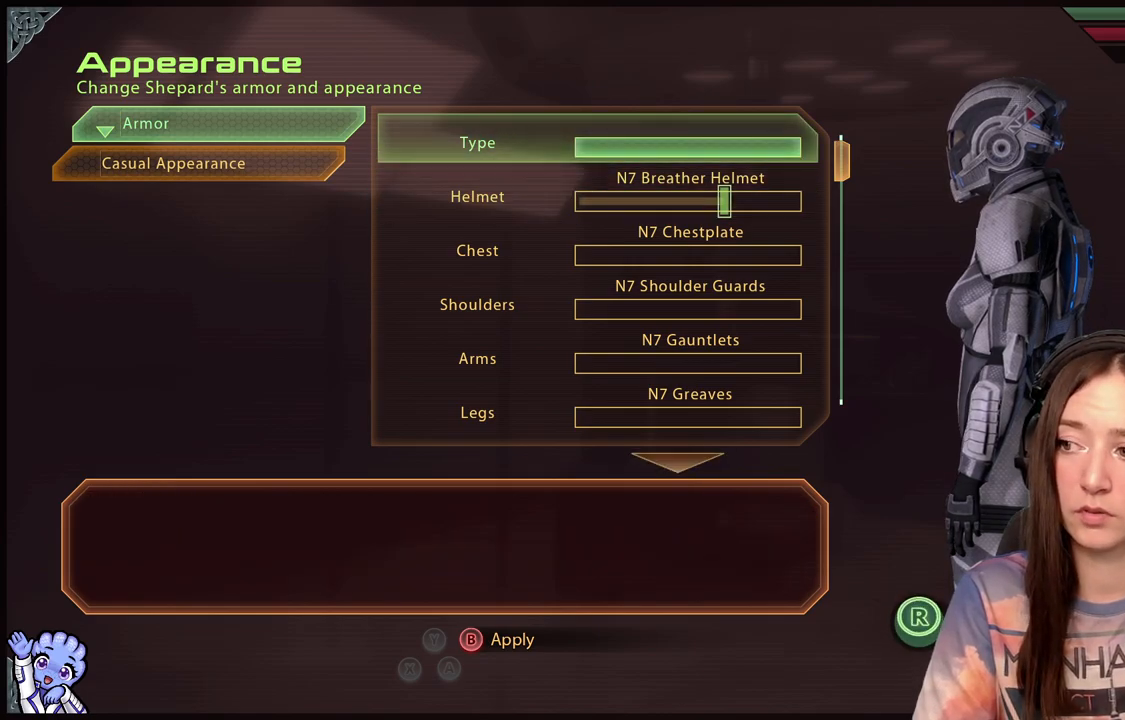
{"buttons": [], "left_stick": "center", "right_stick": "center", "events": [[100, "A", "up"]]}
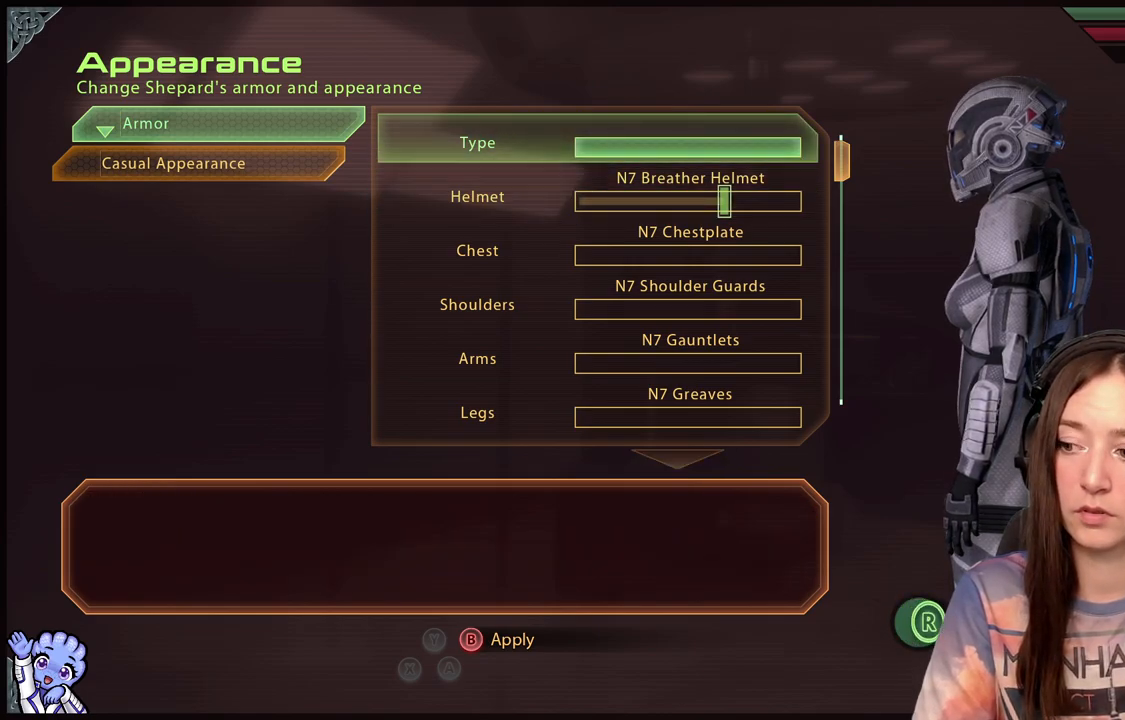
{"buttons": [], "left_stick": "center", "right_stick": "center", "events": [[100, "B", "down"], [217, "B", "up"]]}
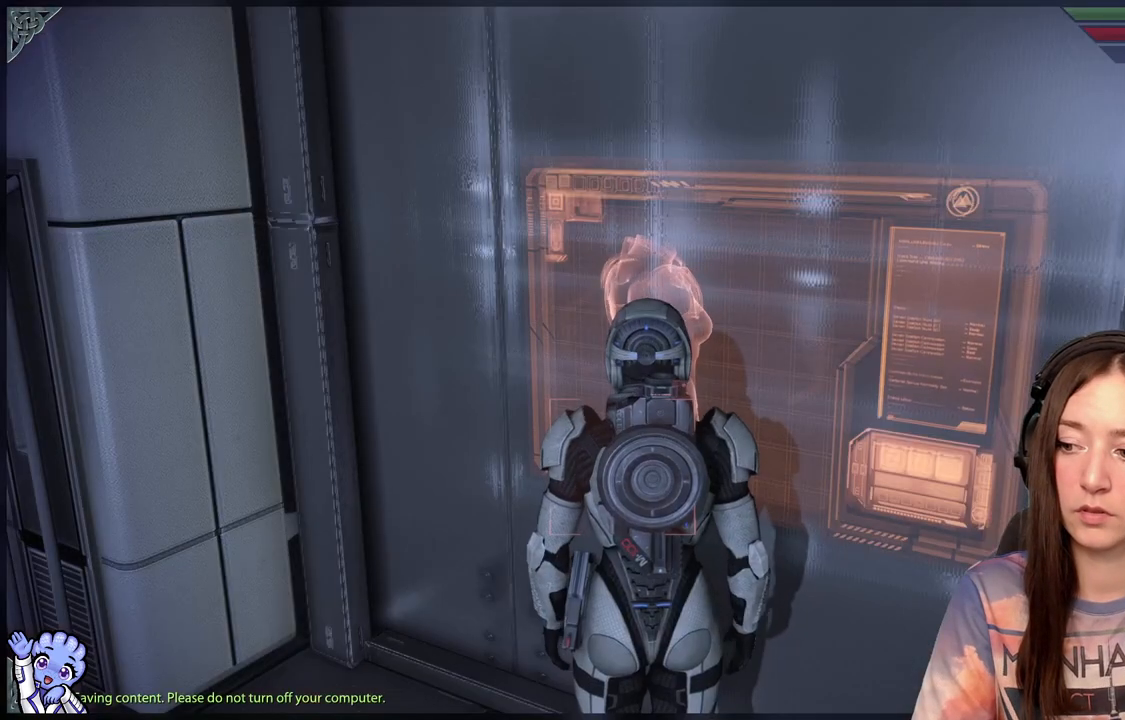
{"buttons": [], "left_stick": "center", "right_stick": "center", "events": []}
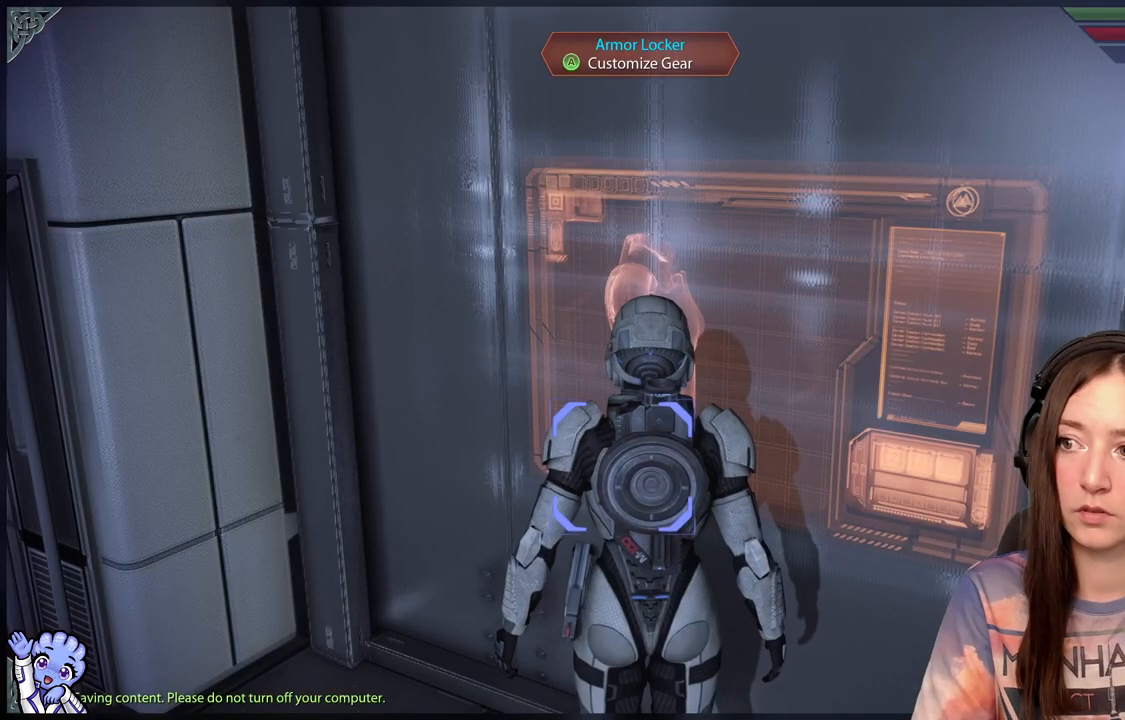
{"buttons": [], "left_stick": "center", "right_stick": "right", "events": [[400, "right_stick", "right"]]}
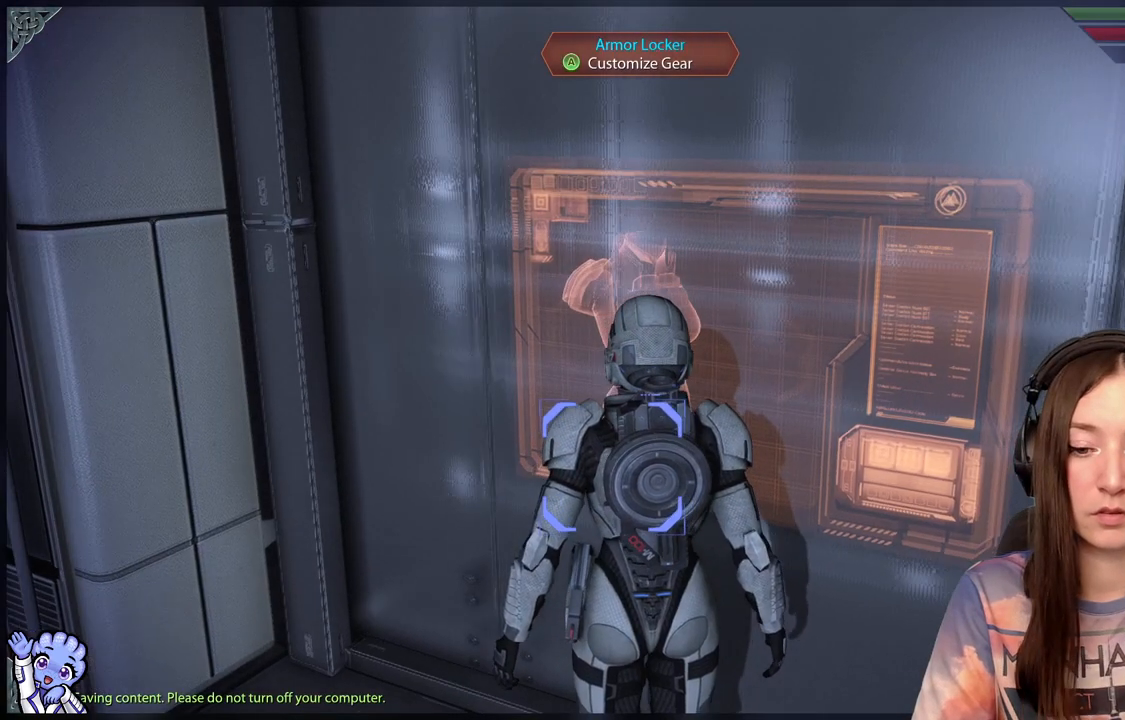
{"buttons": [], "left_stick": "center", "right_stick": "center", "events": [[100, "right_stick", "center"]]}
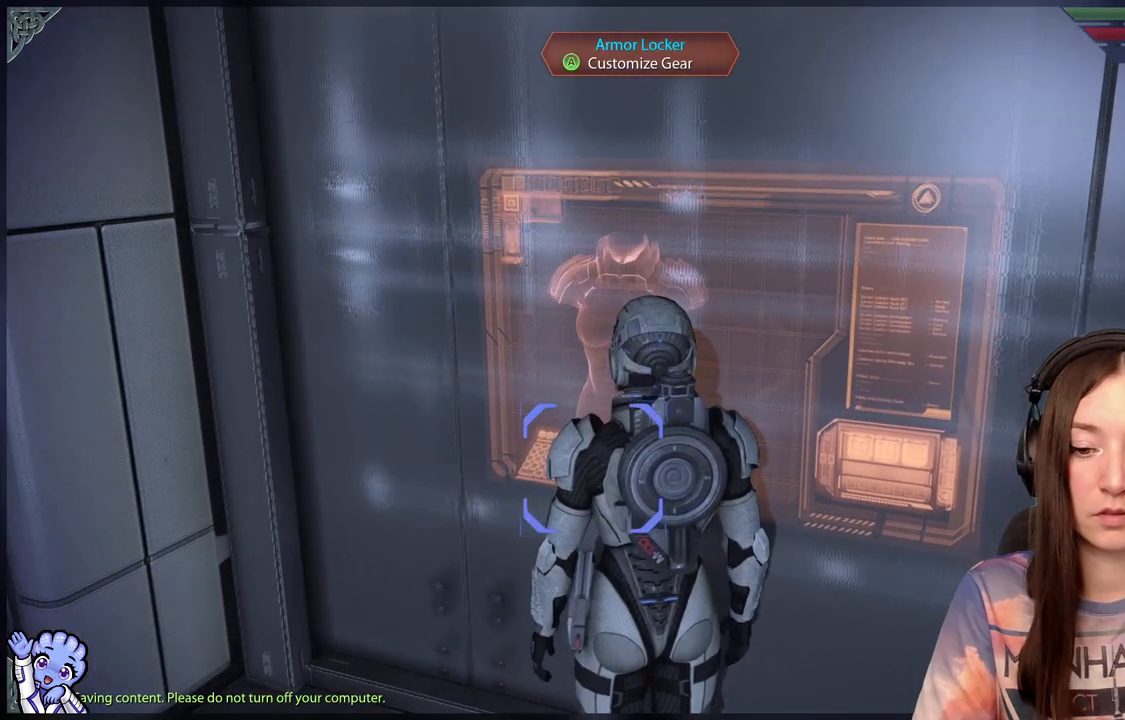
{"buttons": [], "left_stick": "center", "right_stick": "down-left", "events": [[267, "right_stick", "down-left"]]}
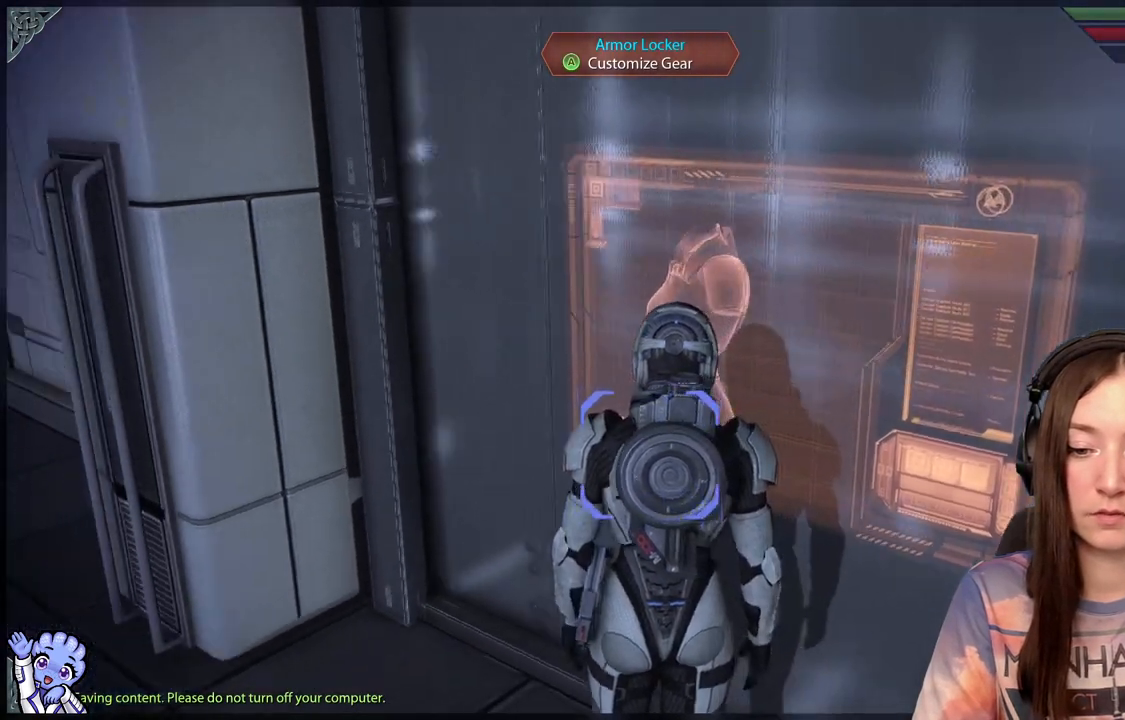
{"buttons": [], "left_stick": "center", "right_stick": "left", "events": [[267, "right_stick", "left"]]}
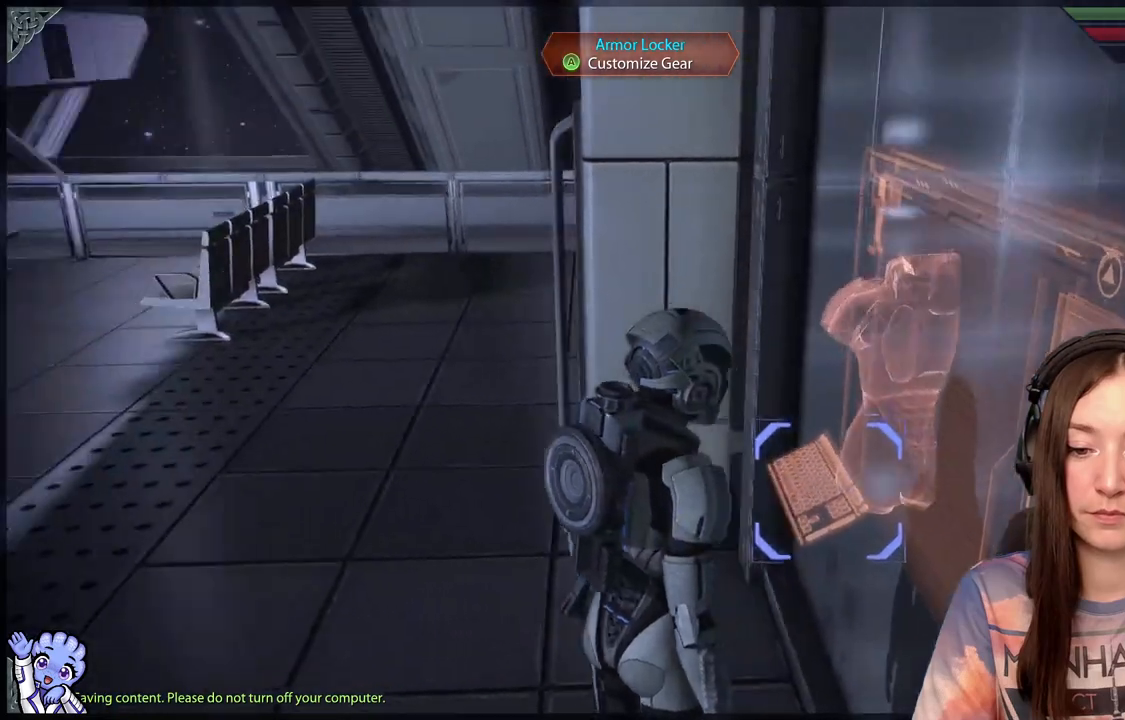
{"buttons": [], "left_stick": "center", "right_stick": "left", "events": [[200, "left_stick", "up-left"], [267, "right_stick", "center"], [433, "right_stick", "left"], [500, "left_stick", "center"]]}
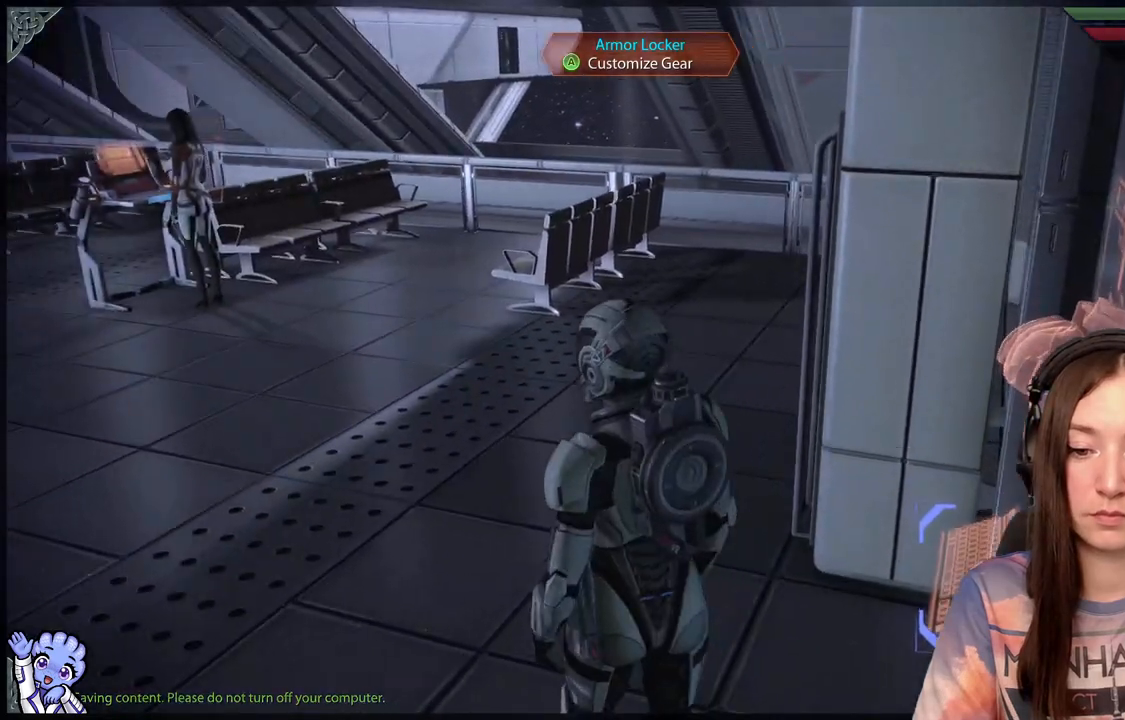
{"buttons": [], "left_stick": "up-left", "right_stick": "center", "events": [[133, "right_stick", "center"], [483, "left_stick", "up-left"]]}
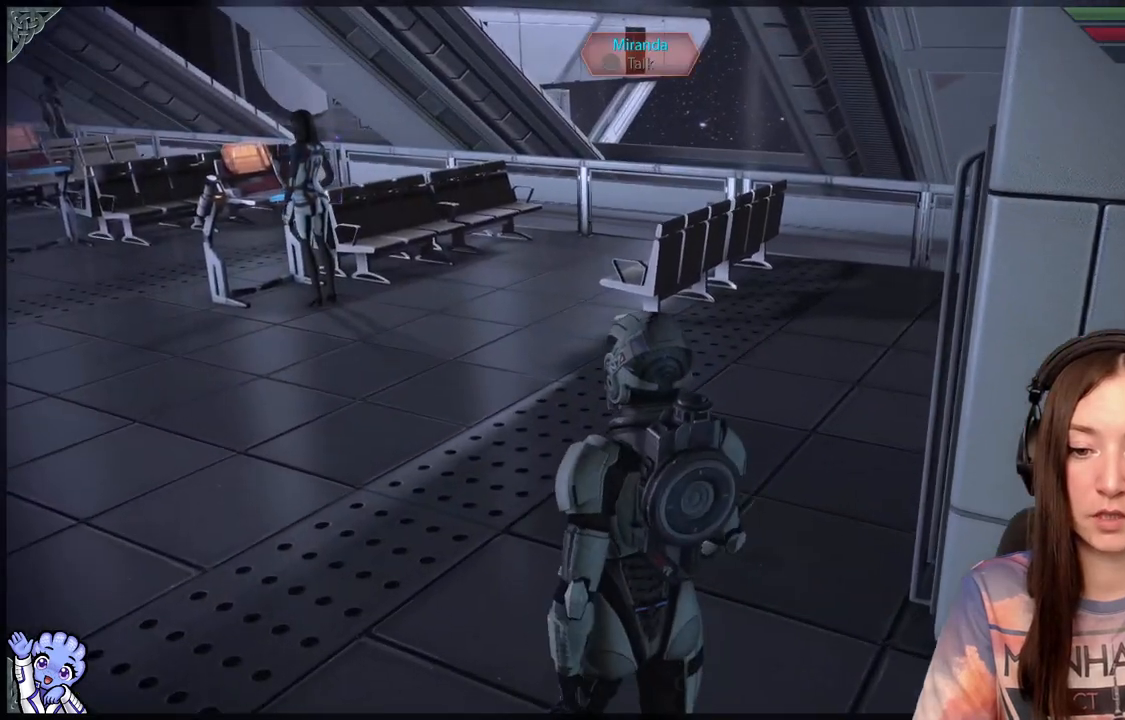
{"buttons": [], "left_stick": "center", "right_stick": "center", "events": [[400, "left_stick", "center"]]}
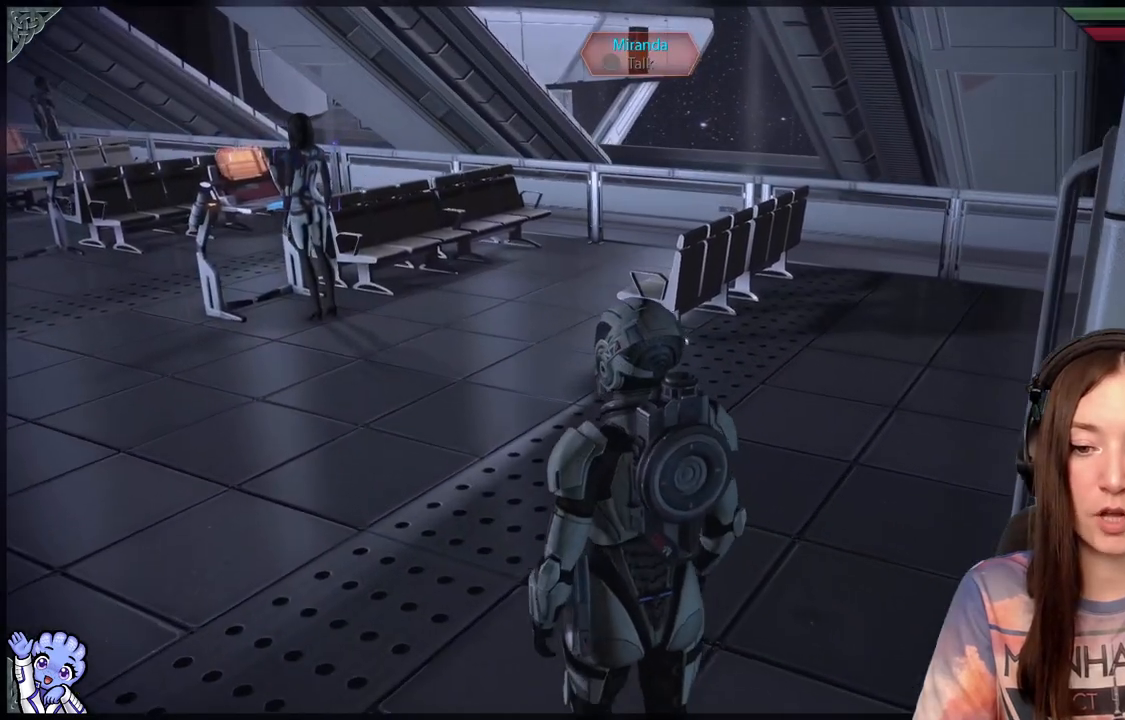
{"buttons": [], "left_stick": "center", "right_stick": "left", "events": [[217, "right_stick", "left"]]}
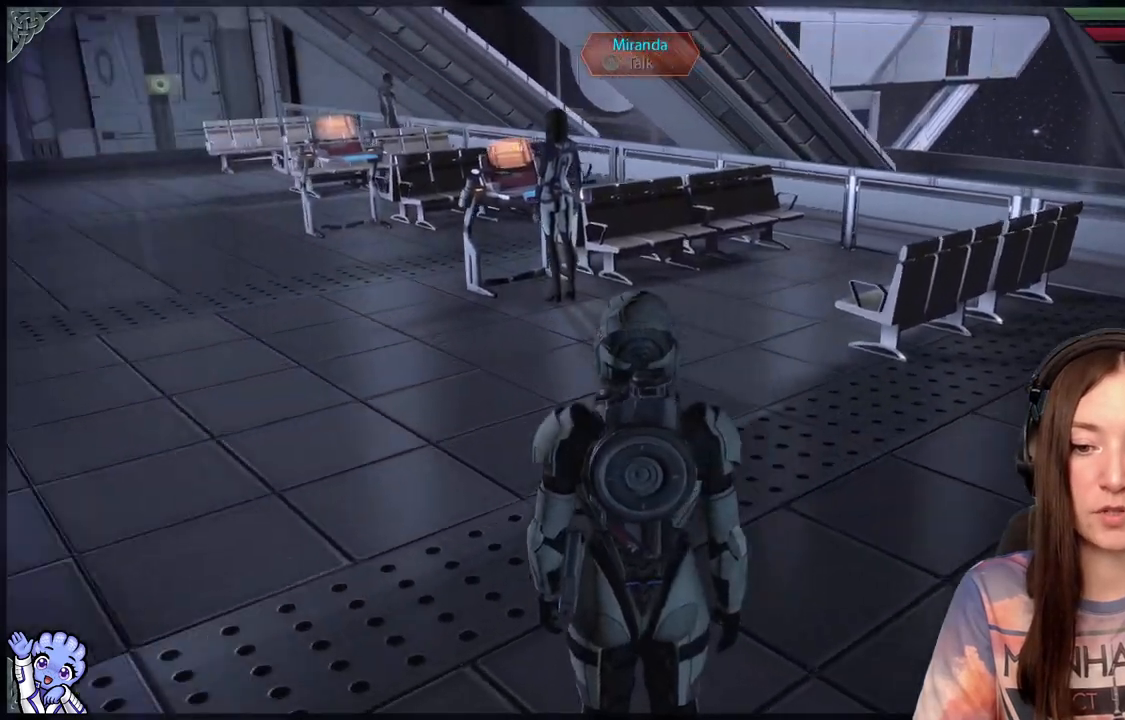
{"buttons": [], "left_stick": "up-left", "right_stick": "center", "events": [[83, "left_stick", "up-left"], [283, "right_stick", "center"]]}
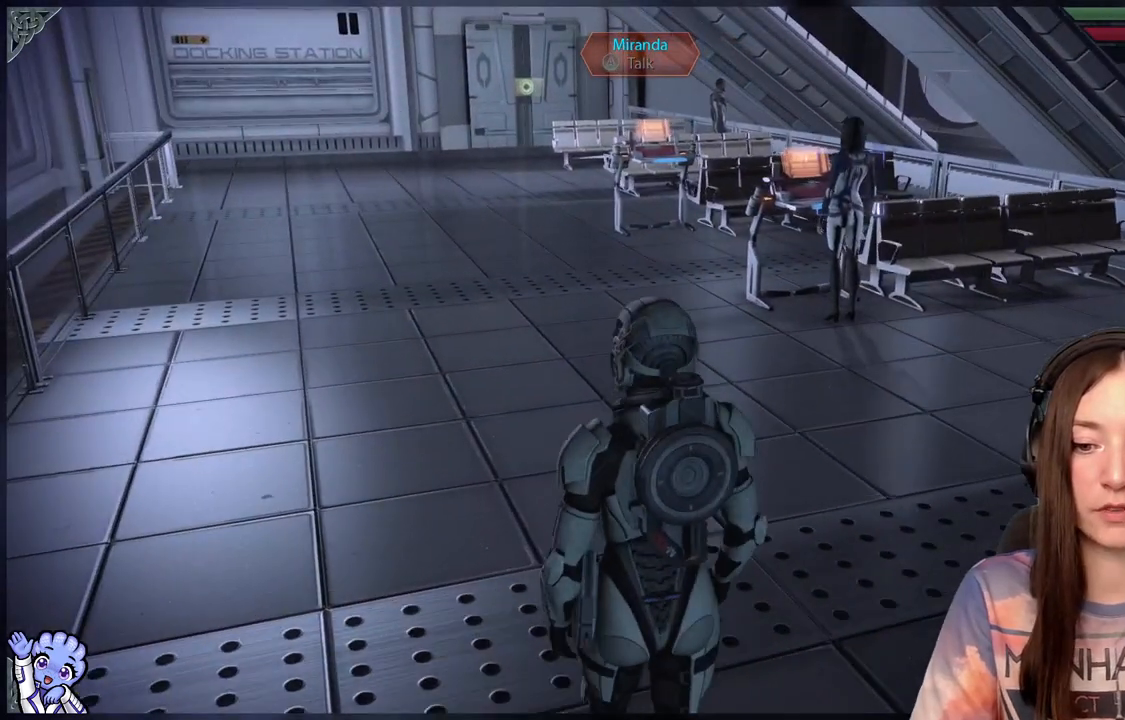
{"buttons": [], "left_stick": "center", "right_stick": "center", "events": [[67, "left_stick", "up"], [267, "left_stick", "center"]]}
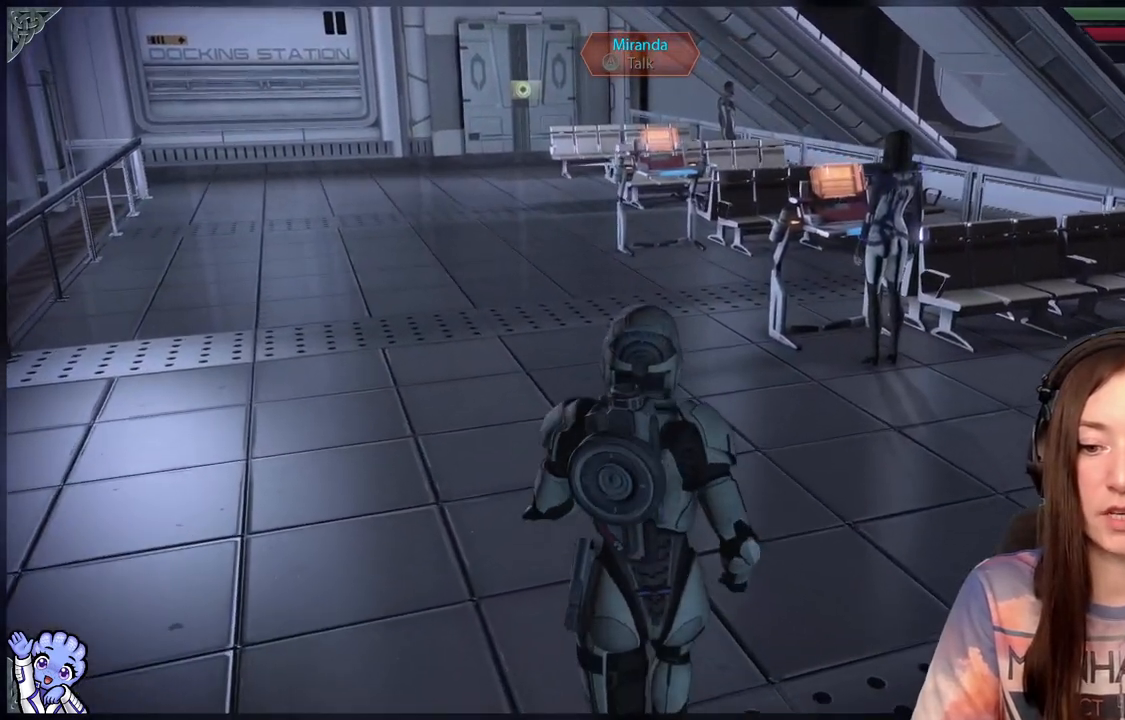
{"buttons": [], "left_stick": "center", "right_stick": "center", "events": []}
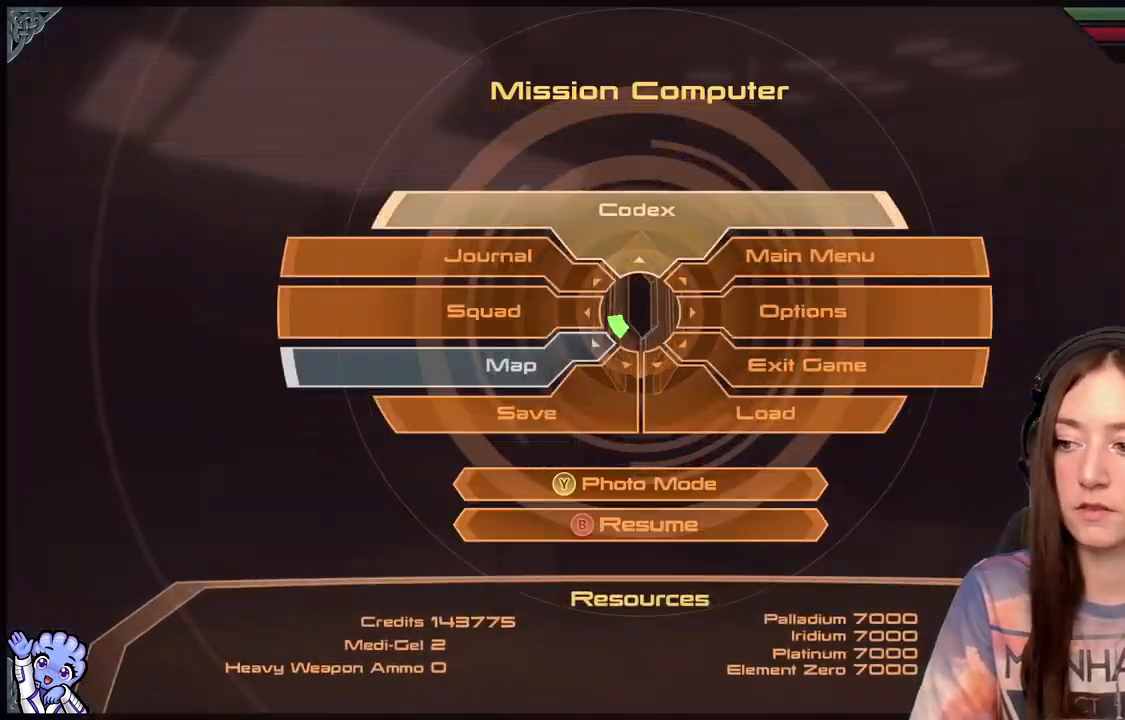
{"buttons": [], "left_stick": "center", "right_stick": "center", "events": []}
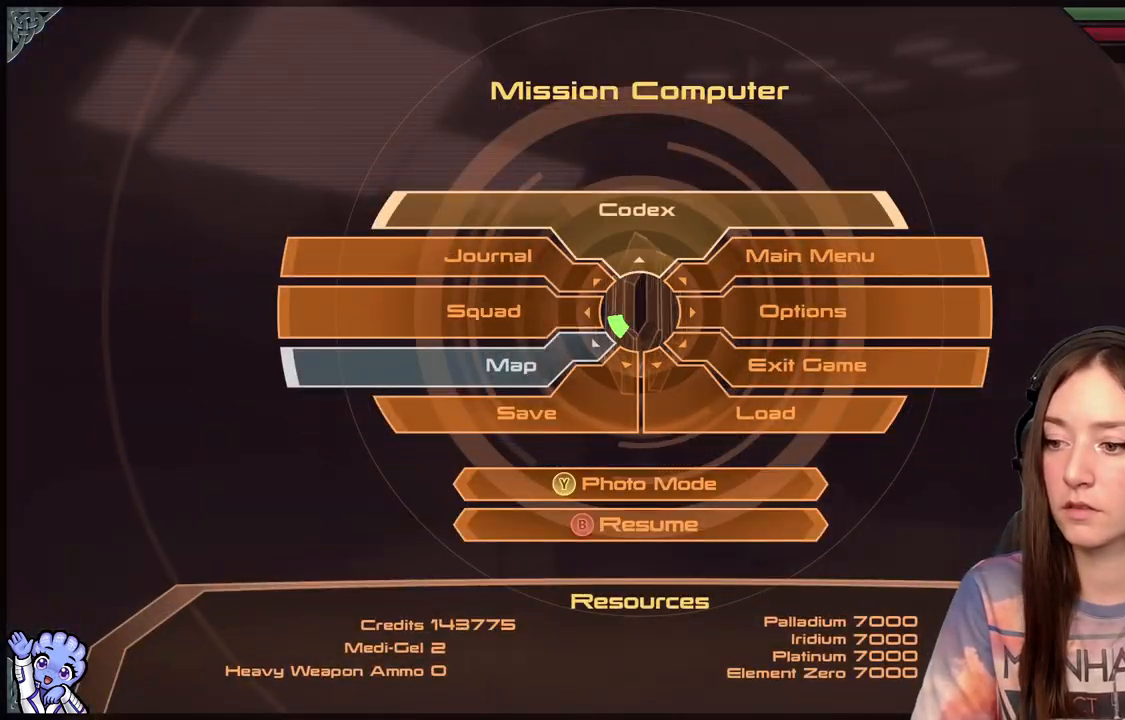
{"buttons": [], "left_stick": "down-right", "right_stick": "center", "events": [[33, "left_stick", "down"], [283, "left_stick", "down-right"]]}
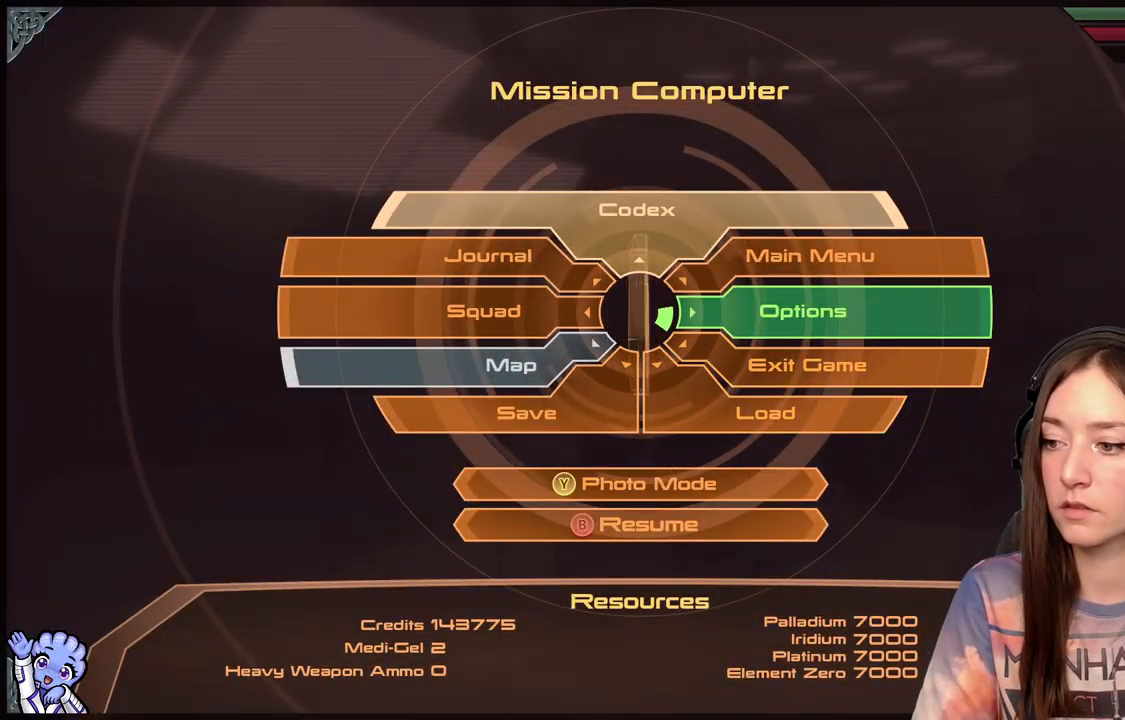
{"buttons": ["A"], "left_stick": "right", "right_stick": "center", "events": [[333, "left_stick", "right"], [433, "A", "down"]]}
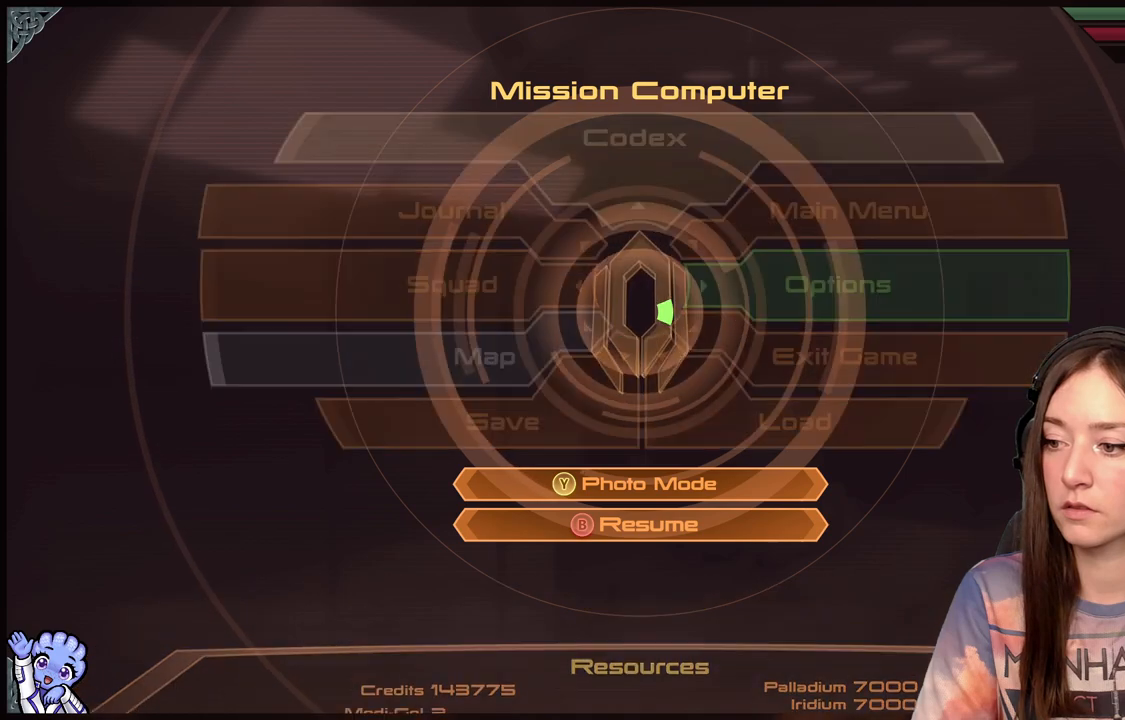
{"buttons": [], "left_stick": "center", "right_stick": "center", "events": [[100, "A", "up"], [400, "left_stick", "center"]]}
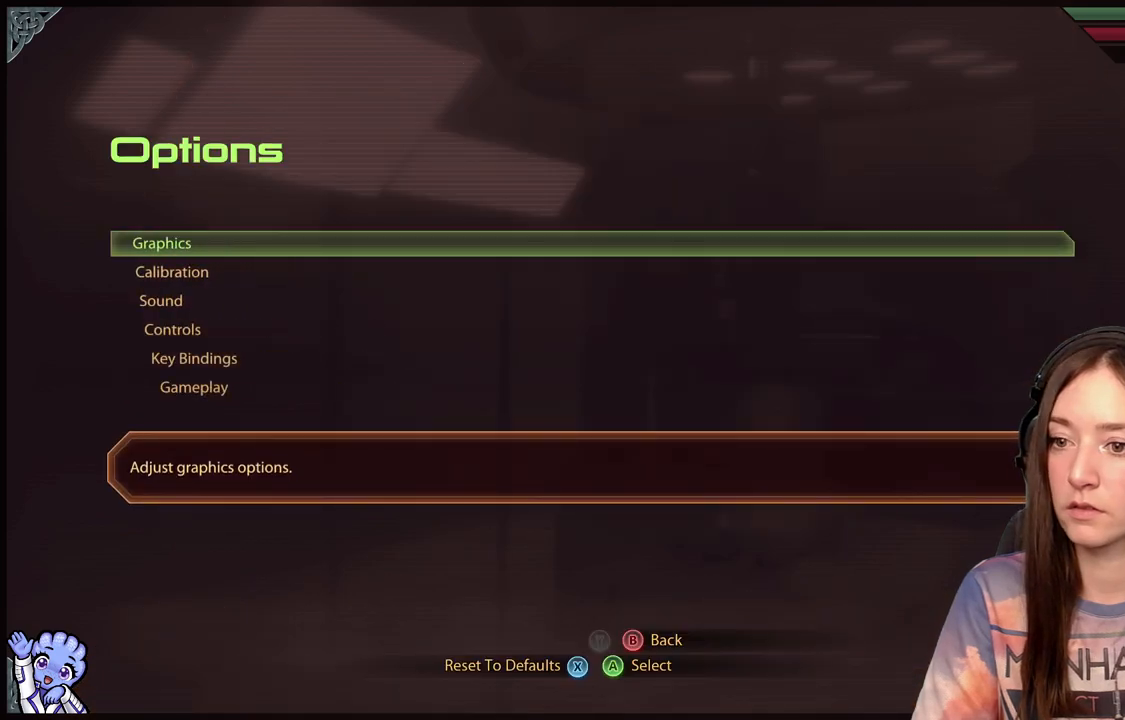
{"buttons": [], "left_stick": "center", "right_stick": "center", "events": []}
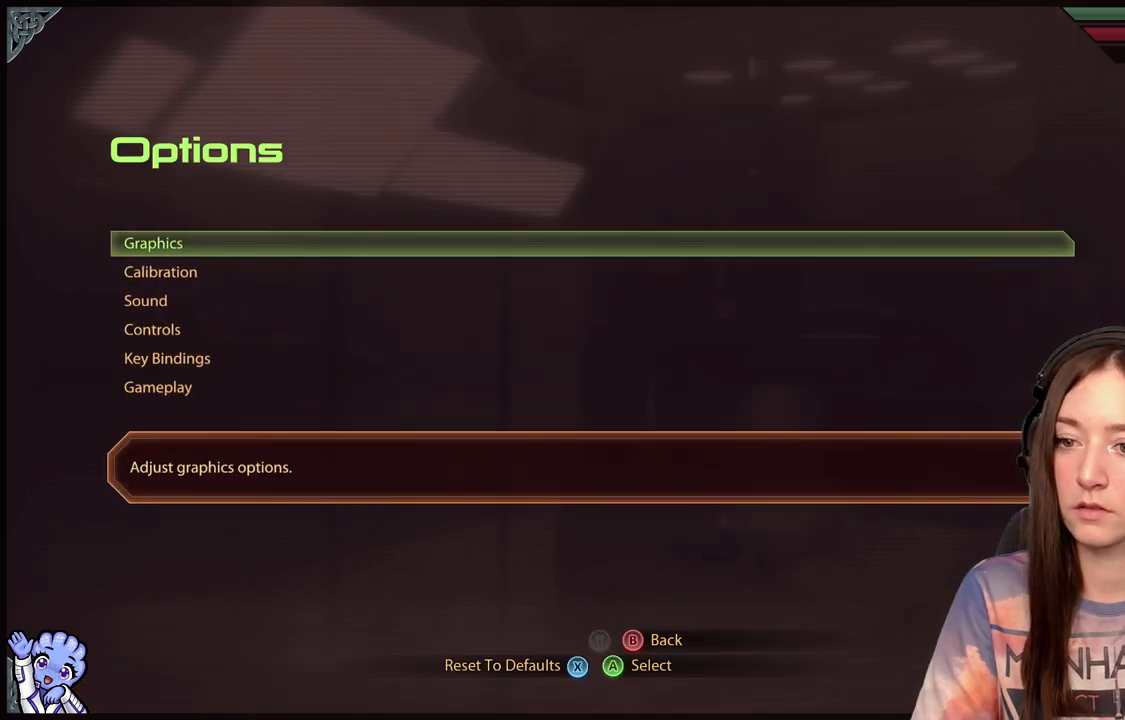
{"buttons": [], "left_stick": "down", "right_stick": "center", "events": [[83, "left_stick", "down"], [283, "left_stick", "center"], [350, "left_stick", "down"]]}
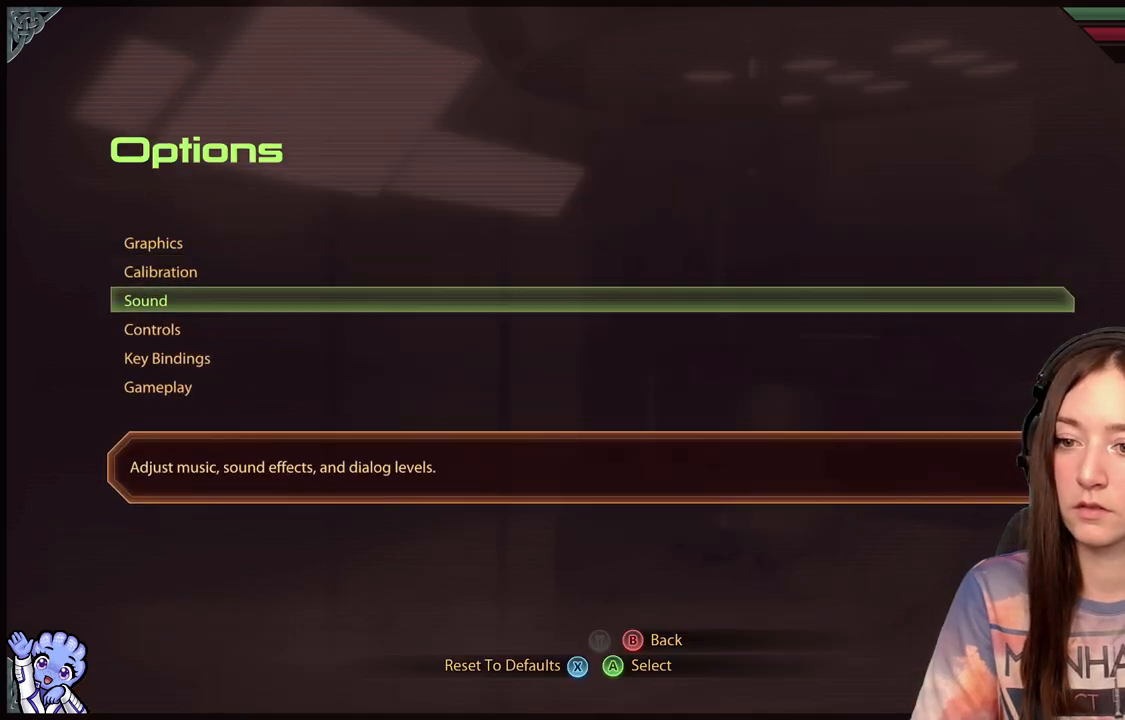
{"buttons": [], "left_stick": "down", "right_stick": "center", "events": [[383, "left_stick", "center"], [450, "left_stick", "down"]]}
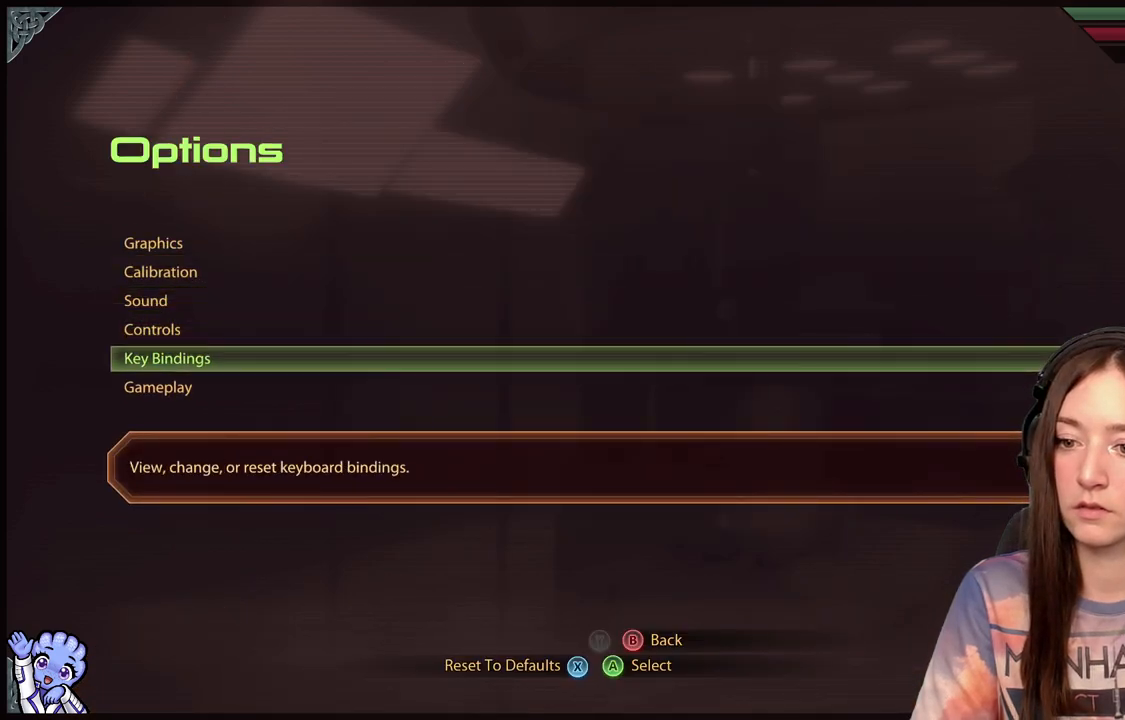
{"buttons": [], "left_stick": "center", "right_stick": "center", "events": [[117, "left_stick", "center"], [300, "A", "down"], [400, "A", "up"]]}